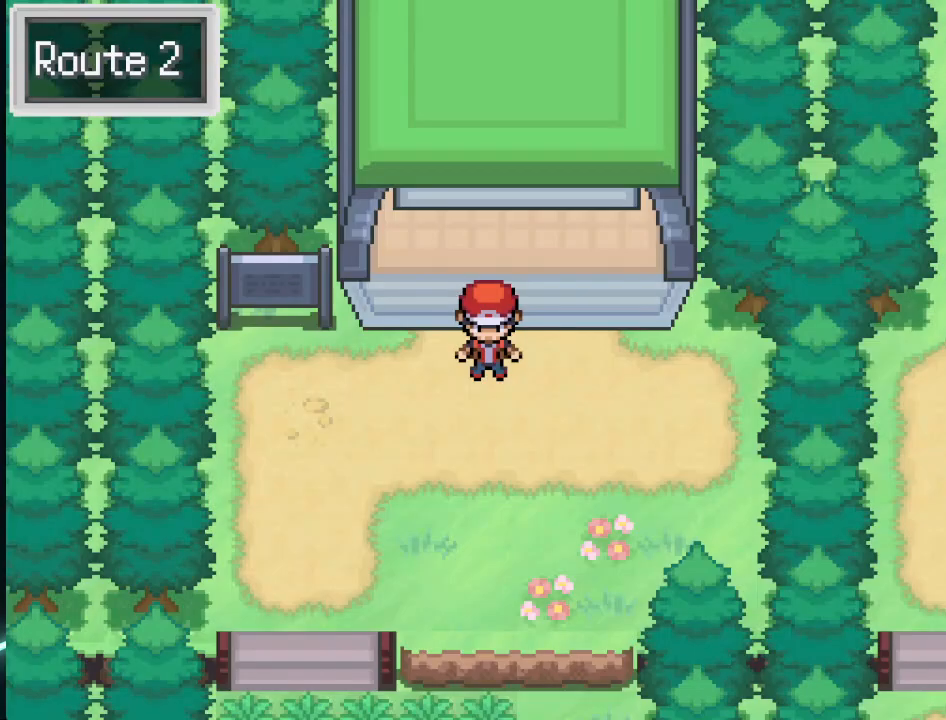
Gameplay with a controller (Xbox layout); each line is a JSON object with the inputs held at the frame after it. "events" lists button and stick changes between this image and that frame as [ms after this image, input, new state], when the widget could be followed in between.
{"buttons": ["DPAD_DOWN"], "left_stick": "center", "right_stick": "center", "events": [[250, "DPAD_DOWN", "down"]]}
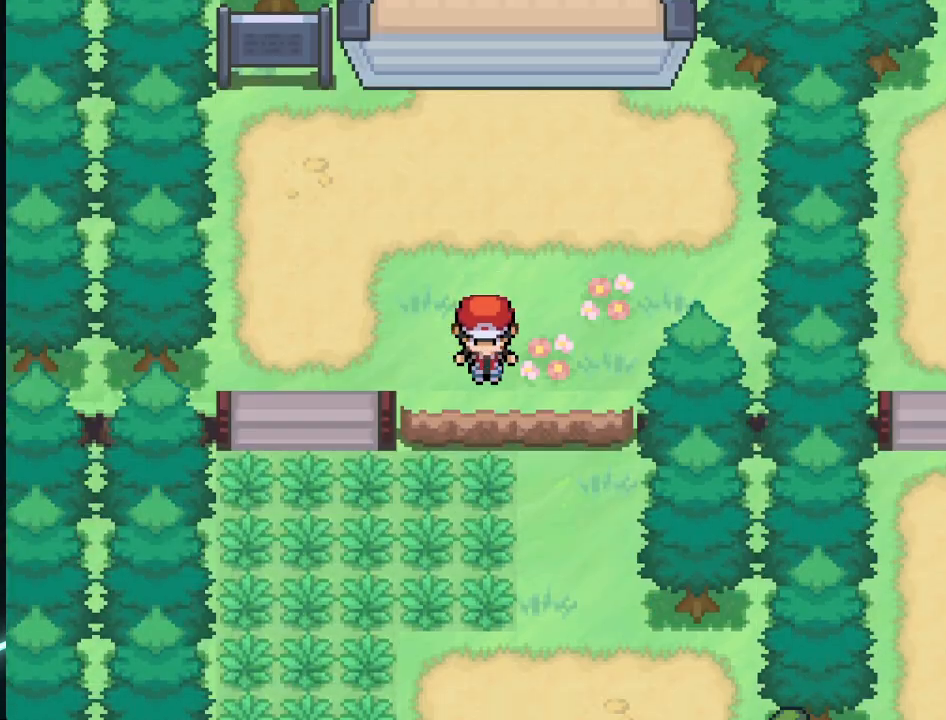
{"buttons": ["DPAD_DOWN"], "left_stick": "center", "right_stick": "center", "events": [[41, "DPAD_RIGHT", "down"], [125, "DPAD_DOWN", "up"], [208, "DPAD_DOWN", "down"], [250, "DPAD_RIGHT", "up"], [417, "DPAD_RIGHT", "down"], [458, "DPAD_RIGHT", "up"]]}
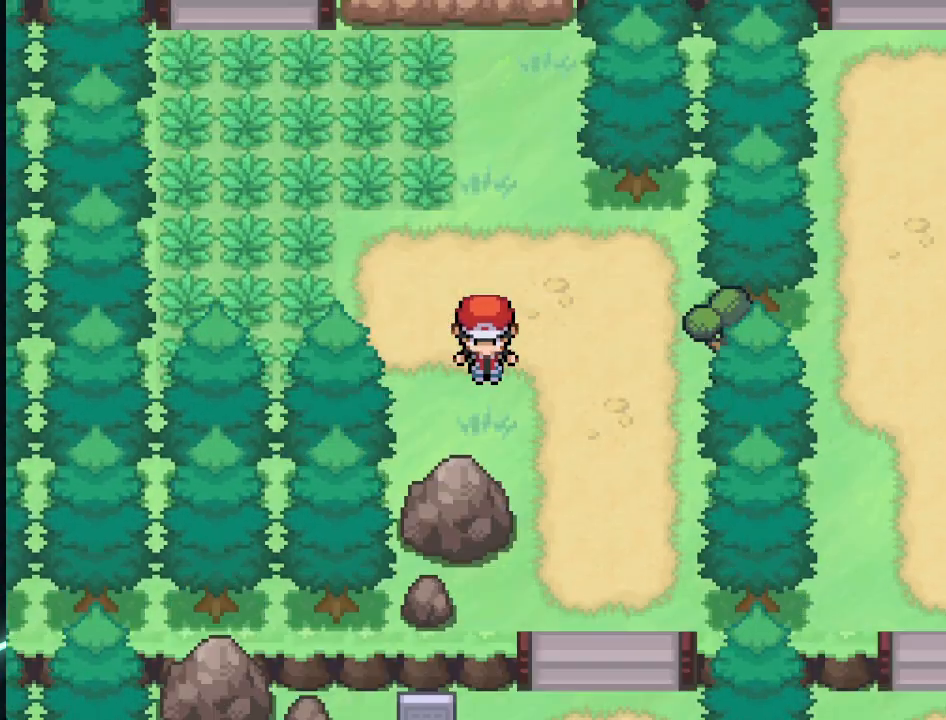
{"buttons": ["DPAD_DOWN"], "left_stick": "center", "right_stick": "center", "events": [[167, "DPAD_RIGHT", "down"], [209, "DPAD_DOWN", "up"], [250, "DPAD_DOWN", "down"], [292, "DPAD_RIGHT", "up"]]}
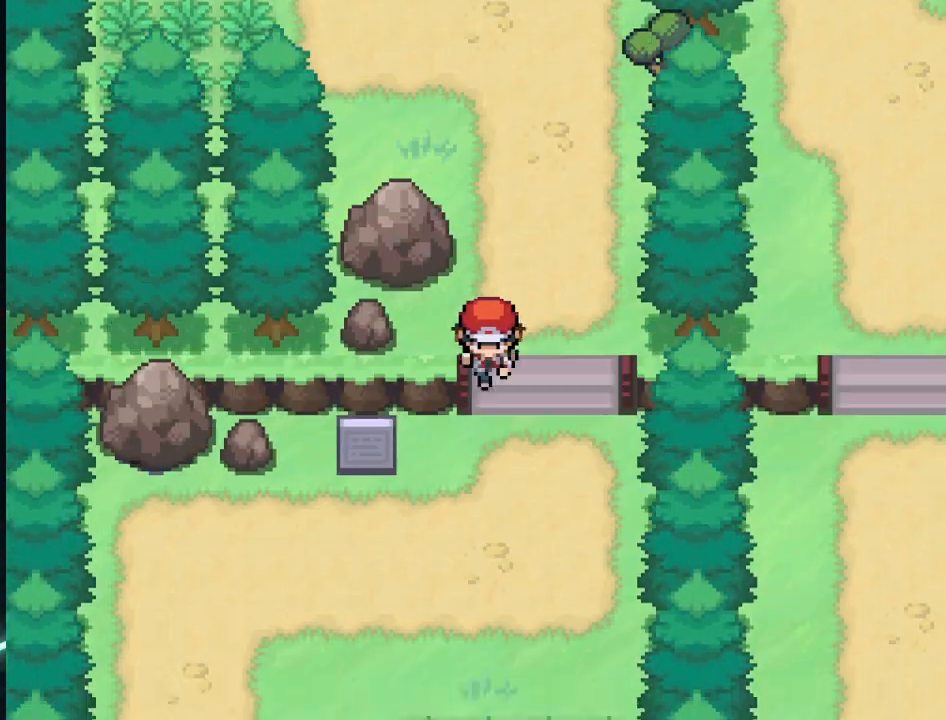
{"buttons": ["DPAD_DOWN"], "left_stick": "center", "right_stick": "center", "events": [[125, "DPAD_LEFT", "down"], [250, "DPAD_DOWN", "up"], [375, "DPAD_DOWN", "down"], [417, "DPAD_LEFT", "up"]]}
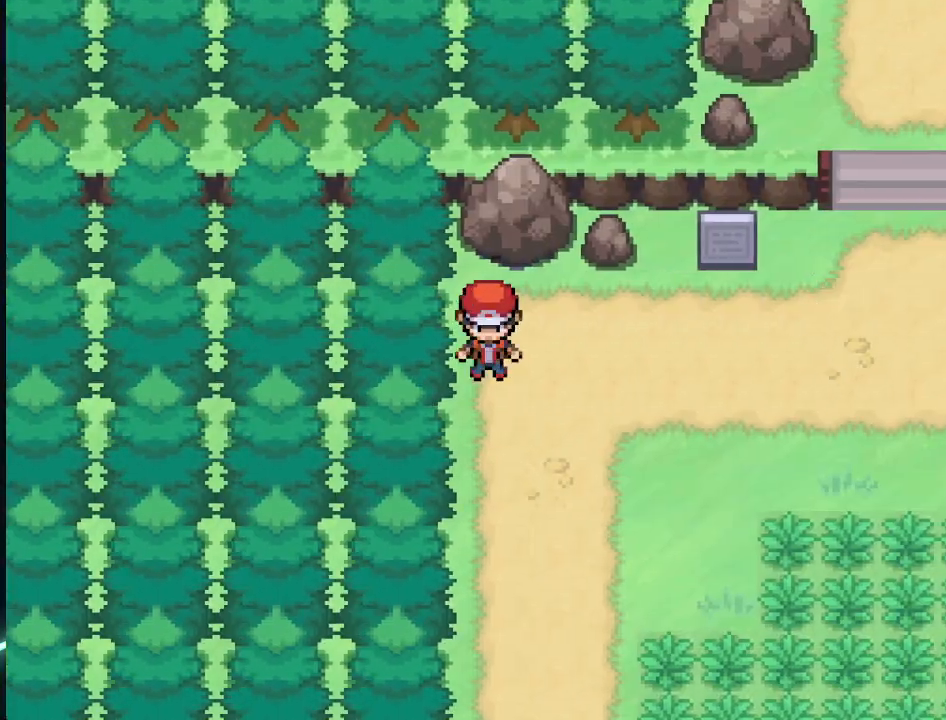
{"buttons": ["DPAD_DOWN"], "left_stick": "center", "right_stick": "center", "events": []}
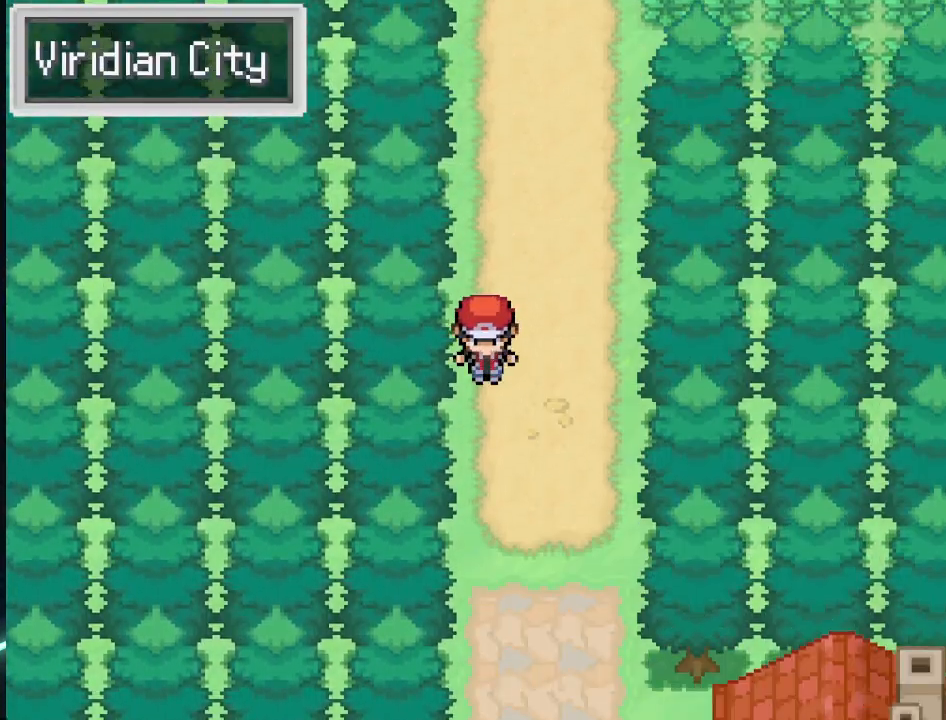
{"buttons": ["DPAD_DOWN"], "left_stick": "center", "right_stick": "center", "events": []}
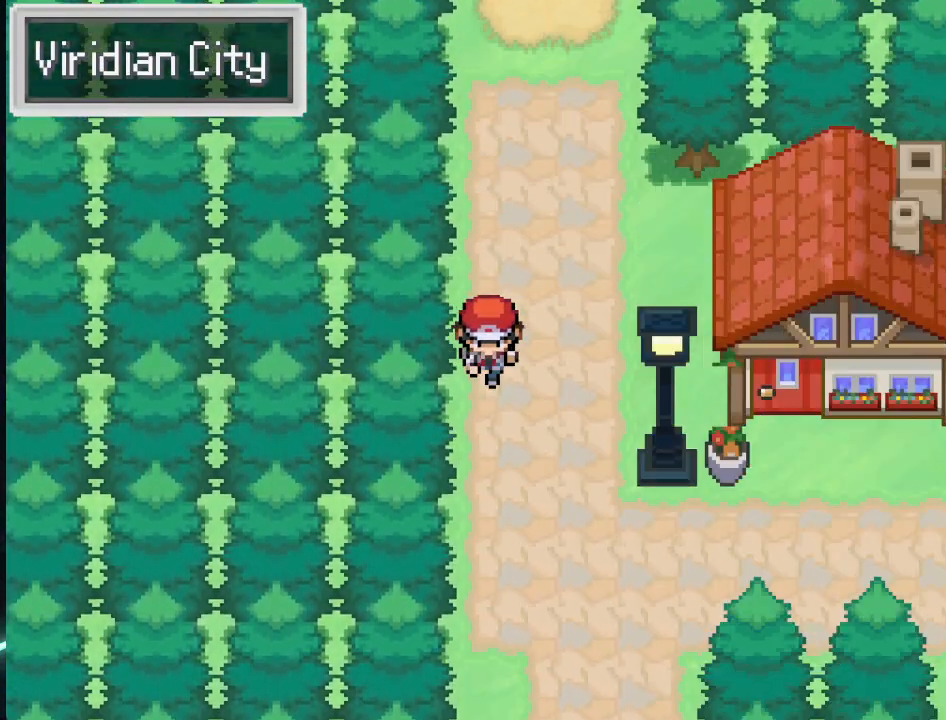
{"buttons": ["DPAD_DOWN"], "left_stick": "center", "right_stick": "center", "events": [[334, "DPAD_DOWN", "up"], [334, "DPAD_RIGHT", "down"], [459, "DPAD_DOWN", "down"], [459, "DPAD_RIGHT", "up"]]}
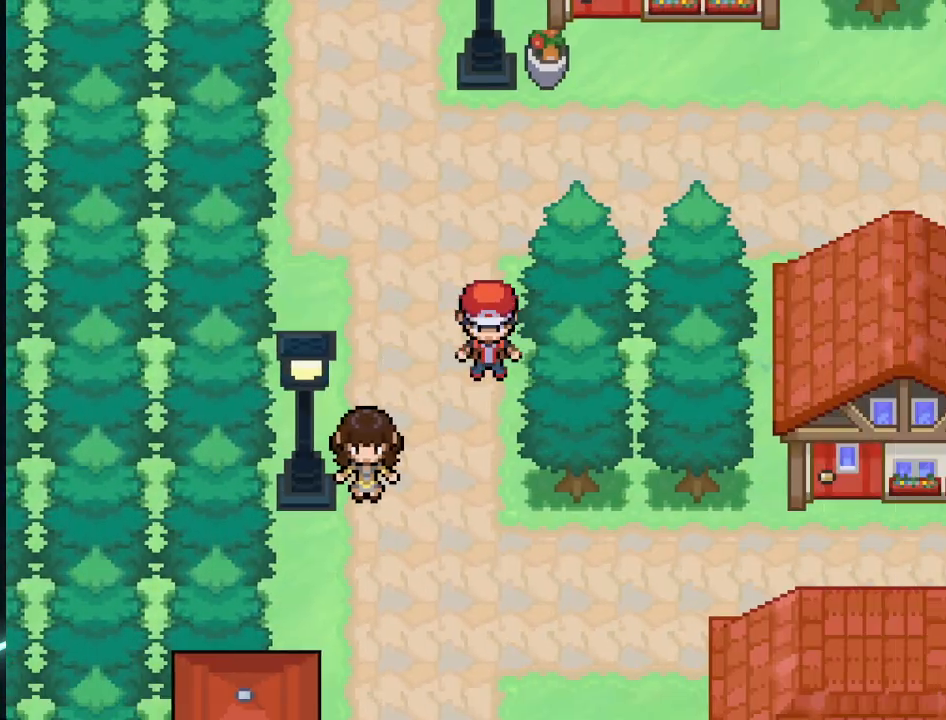
{"buttons": ["DPAD_DOWN"], "left_stick": "center", "right_stick": "center", "events": []}
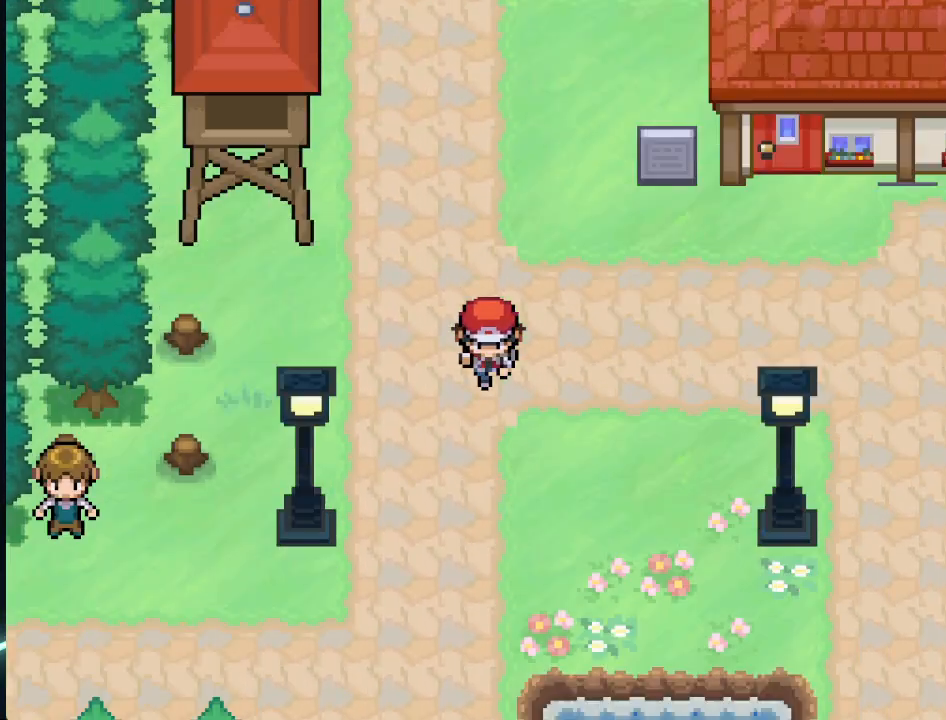
{"buttons": ["DPAD_RIGHT"], "left_stick": "center", "right_stick": "center", "events": [[209, "DPAD_RIGHT", "down"], [292, "DPAD_DOWN", "up"]]}
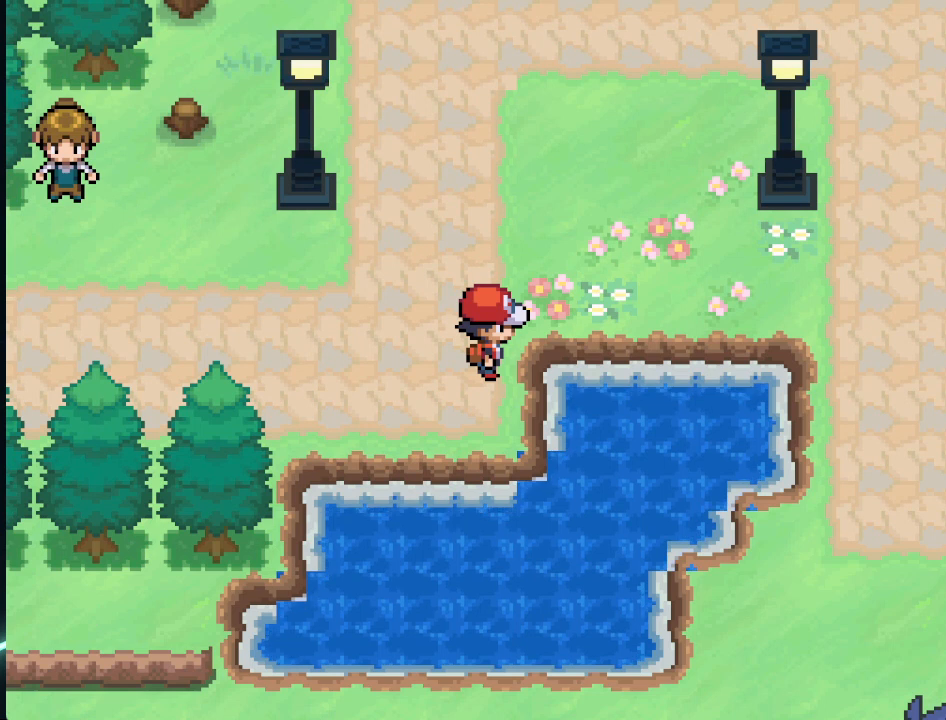
{"buttons": ["DPAD_RIGHT"], "left_stick": "center", "right_stick": "center", "events": [[125, "DPAD_DOWN", "down"], [125, "DPAD_RIGHT", "up"], [166, "DPAD_DOWN", "up"], [166, "DPAD_LEFT", "down"], [166, "DPAD_UP", "down"], [208, "DPAD_LEFT", "up"], [250, "DPAD_RIGHT", "down"], [250, "DPAD_UP", "up"]]}
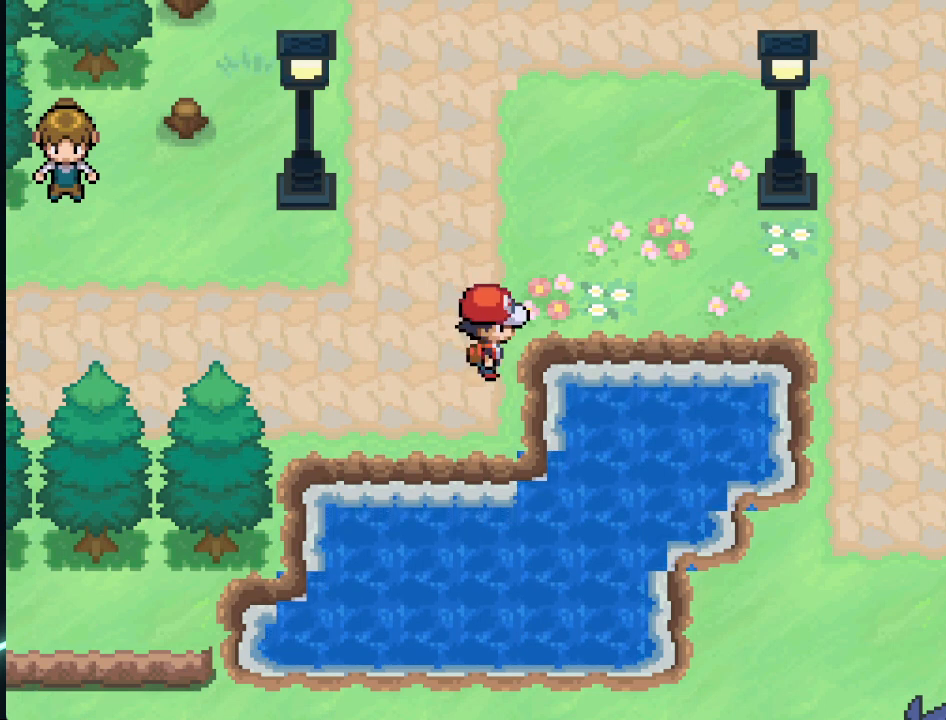
{"buttons": ["DPAD_DOWN", "DPAD_RIGHT"], "left_stick": "center", "right_stick": "center", "events": [[42, "DPAD_RIGHT", "up"], [42, "DPAD_UP", "down"], [167, "DPAD_RIGHT", "down"], [167, "DPAD_UP", "up"], [459, "DPAD_DOWN", "down"]]}
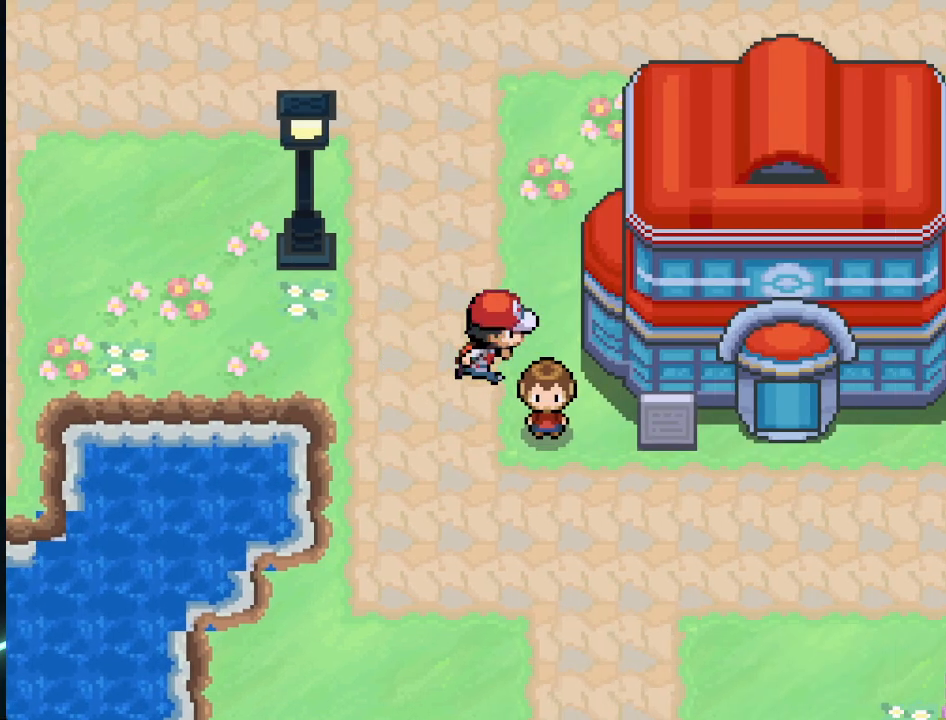
{"buttons": ["DPAD_UP"], "left_stick": "center", "right_stick": "center", "events": [[41, "DPAD_RIGHT", "up"], [166, "DPAD_RIGHT", "down"], [250, "DPAD_DOWN", "up"], [458, "DPAD_RIGHT", "up"], [458, "DPAD_UP", "down"]]}
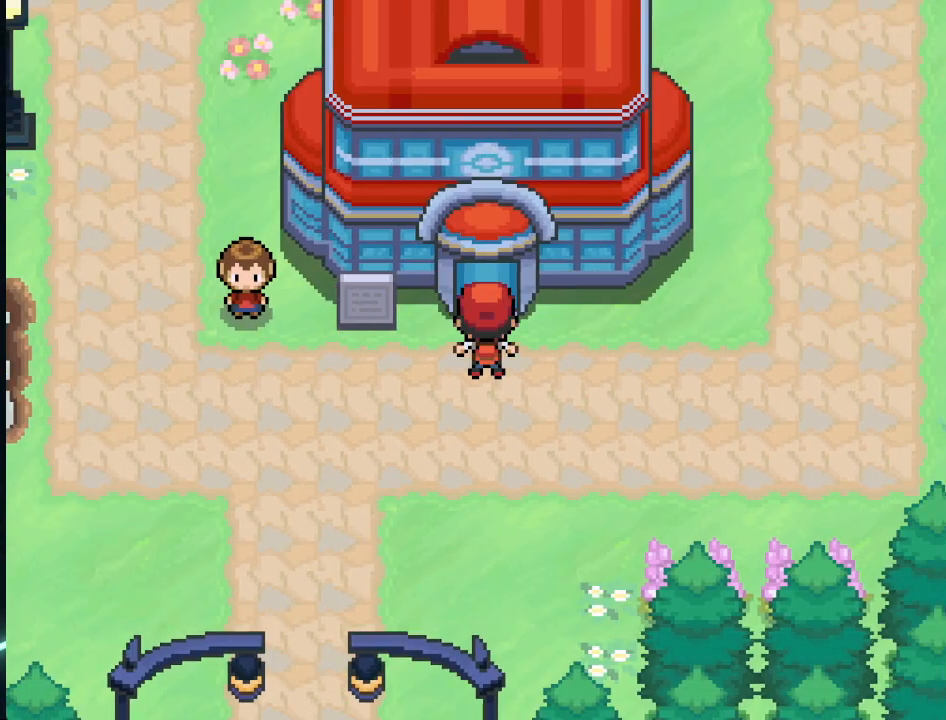
{"buttons": ["DPAD_UP"], "left_stick": "center", "right_stick": "center", "events": []}
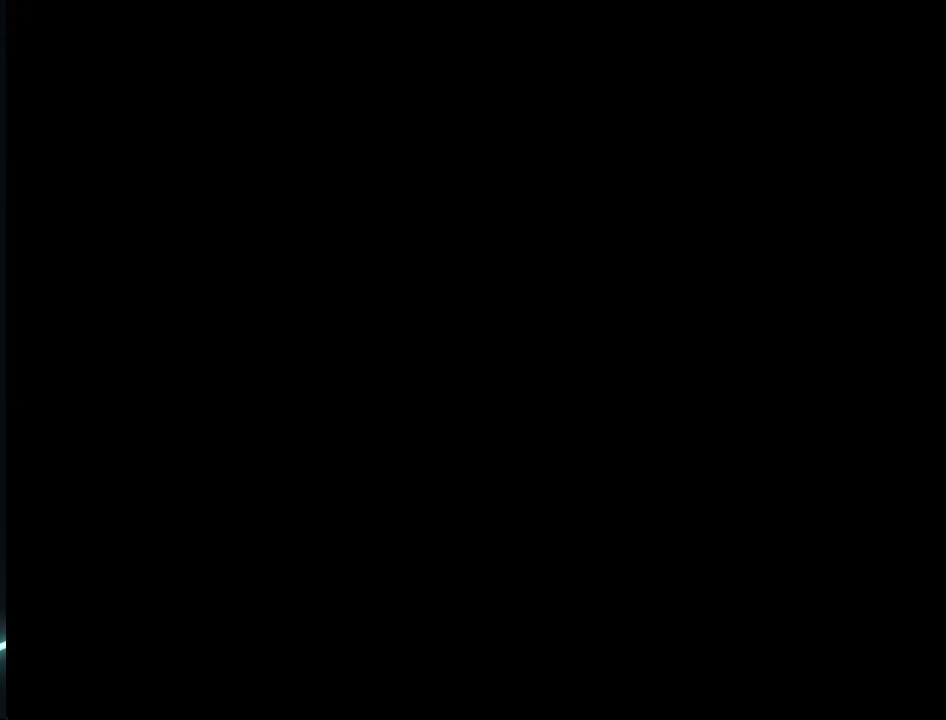
{"buttons": ["DPAD_UP", "DPAD_LEFT"], "left_stick": "center", "right_stick": "center", "events": [[125, "DPAD_LEFT", "down"], [250, "DPAD_LEFT", "up"], [458, "DPAD_LEFT", "down"]]}
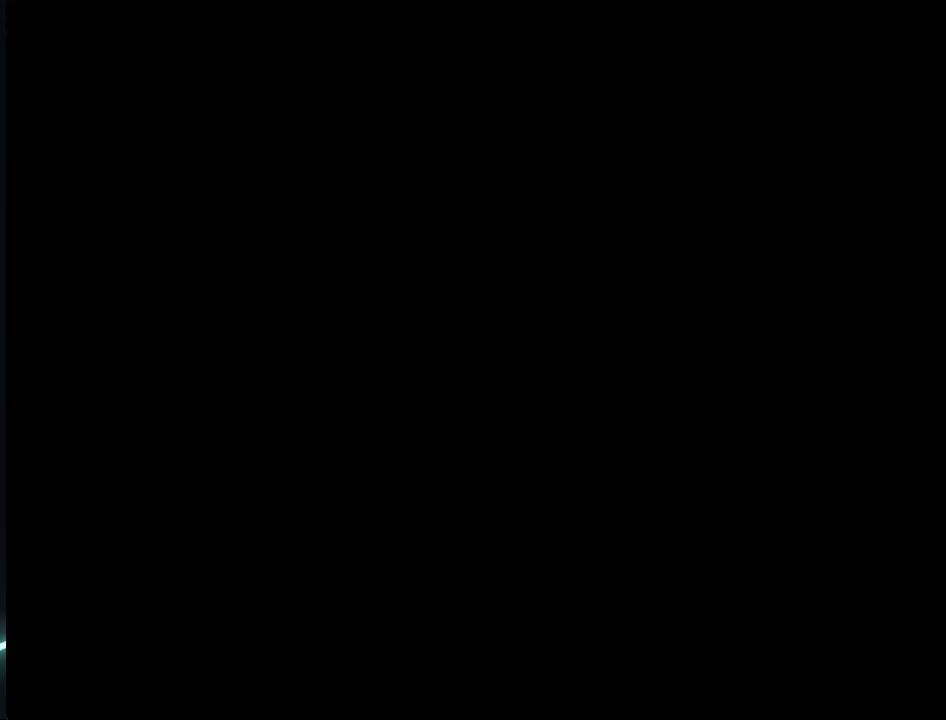
{"buttons": [], "left_stick": "center", "right_stick": "center", "events": [[167, "DPAD_LEFT", "up"], [209, "DPAD_UP", "up"]]}
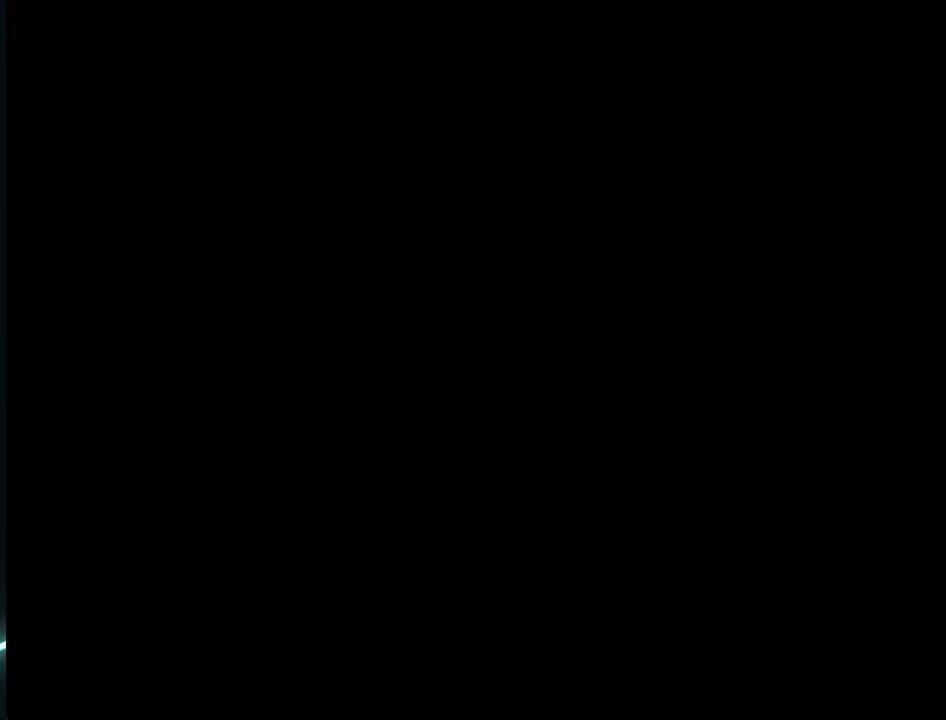
{"buttons": [], "left_stick": "center", "right_stick": "center", "events": [[83, "DPAD_UP", "down"], [125, "DPAD_UP", "up"]]}
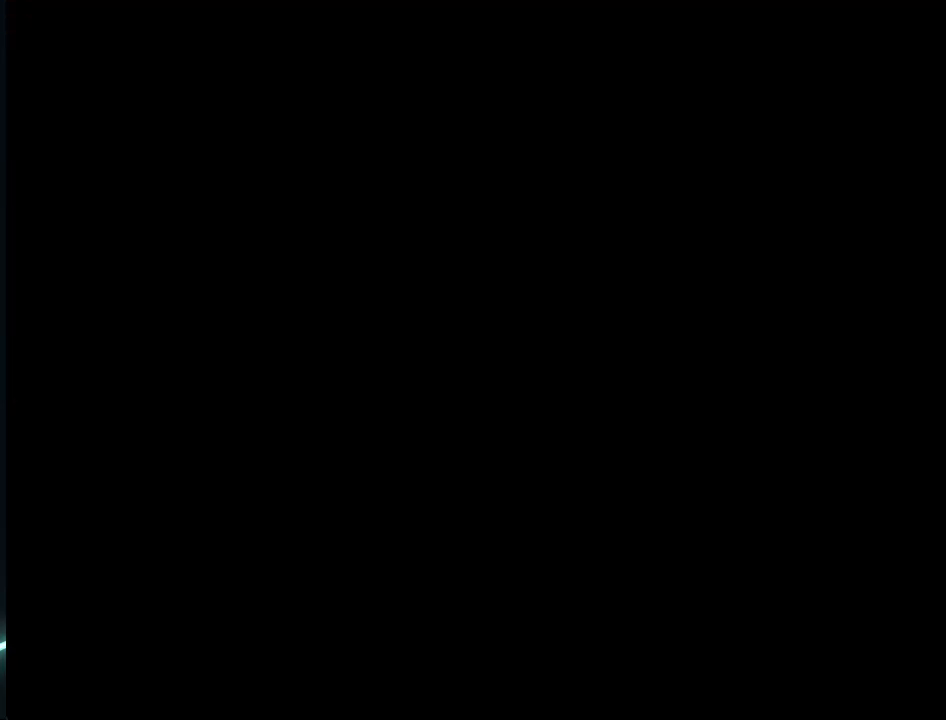
{"buttons": [], "left_stick": "center", "right_stick": "center", "events": [[42, "DPAD_UP", "down"], [250, "DPAD_UP", "up"]]}
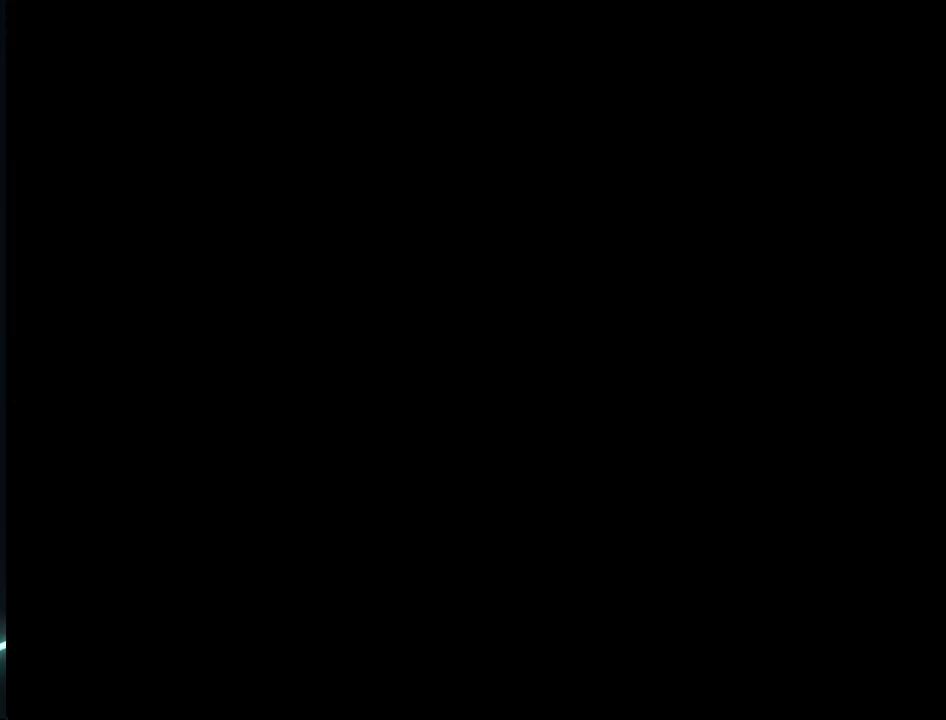
{"buttons": [], "left_stick": "center", "right_stick": "center", "events": []}
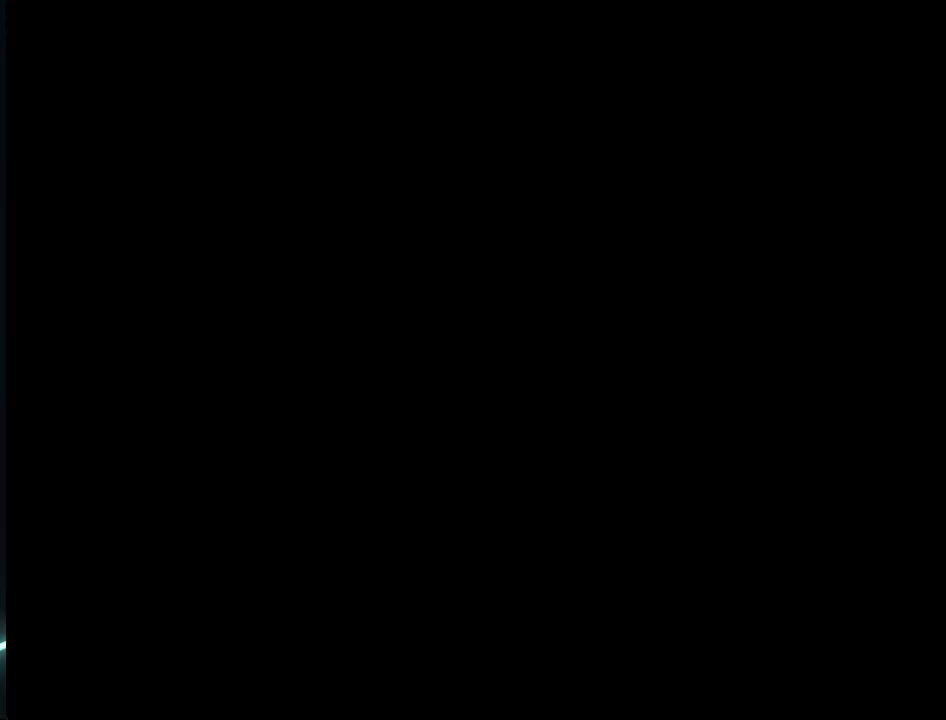
{"buttons": ["R2"], "left_stick": "center", "right_stick": "center", "events": [[334, "DPAD_DOWN", "down"], [334, "R2", "down"], [375, "DPAD_DOWN", "up"]]}
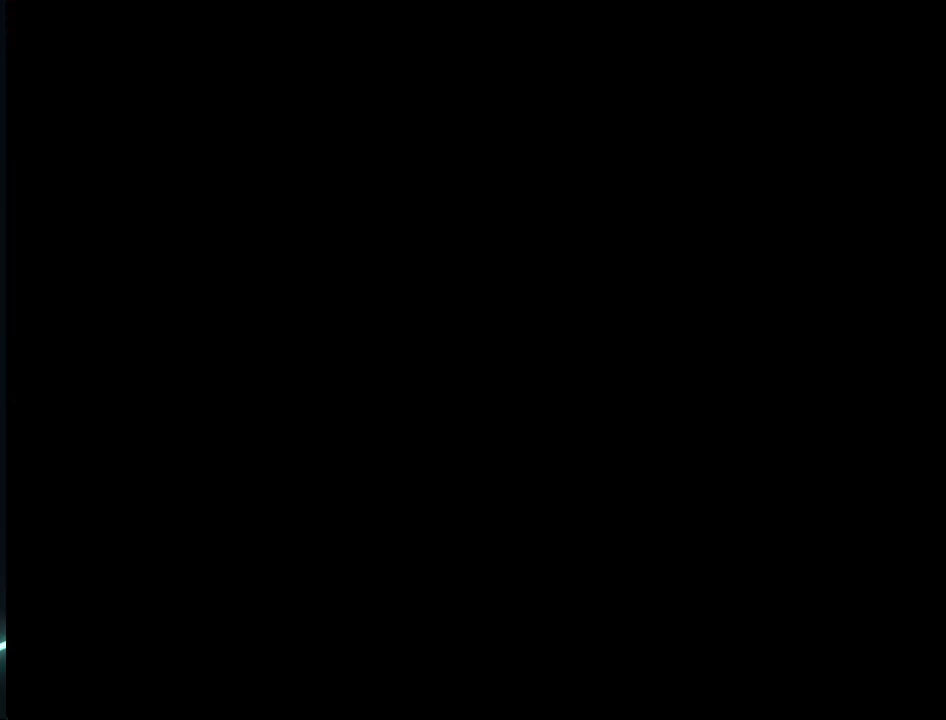
{"buttons": [], "left_stick": "center", "right_stick": "center", "events": [[125, "DPAD_UP", "down"], [125, "R2", "up"], [500, "DPAD_UP", "up"]]}
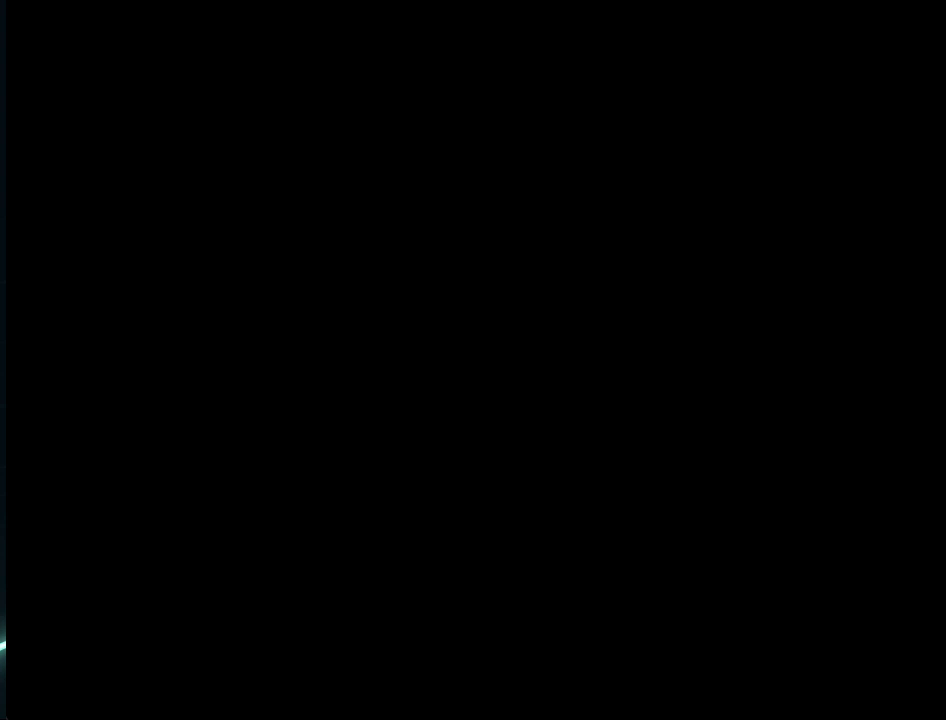
{"buttons": ["R2"], "left_stick": "center", "right_stick": "center", "events": [[250, "R2", "down"]]}
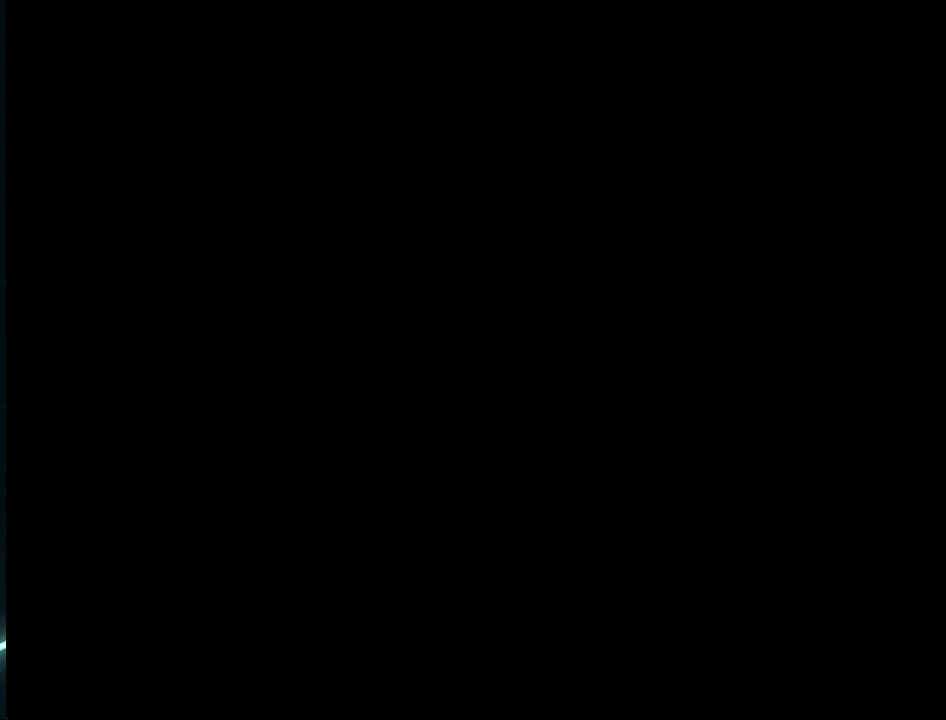
{"buttons": ["DPAD_UP"], "left_stick": "center", "right_stick": "center", "events": [[41, "R2", "up"], [166, "L2", "down"], [208, "R2", "down"], [333, "L2", "up"], [375, "R2", "up"], [458, "DPAD_UP", "down"]]}
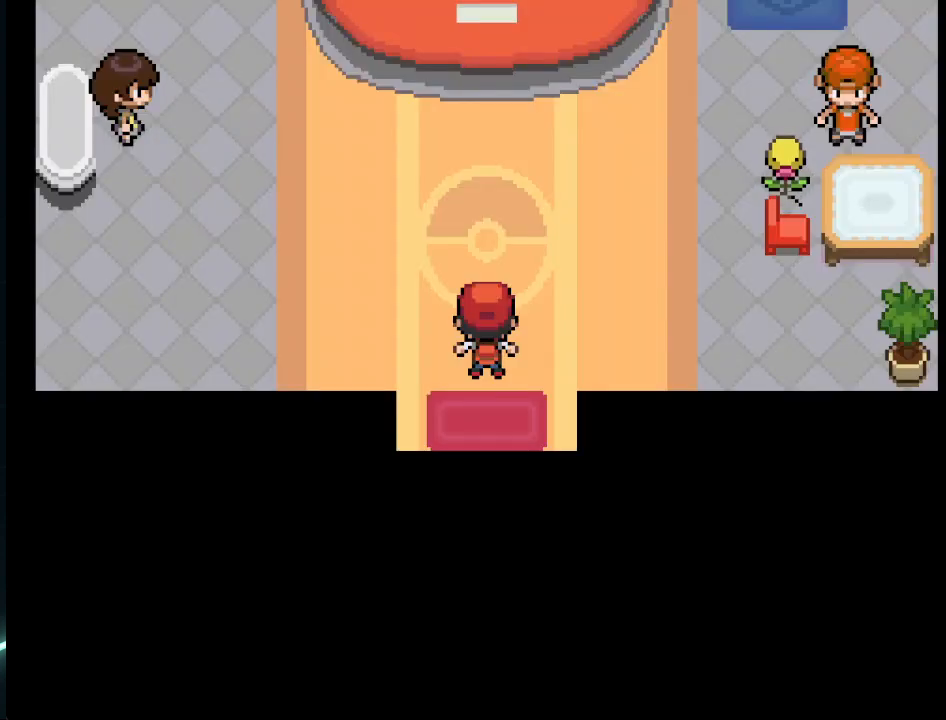
{"buttons": ["DPAD_UP"], "left_stick": "center", "right_stick": "center", "events": [[209, "DPAD_UP", "up"], [250, "DPAD_RIGHT", "down"], [459, "DPAD_RIGHT", "up"], [459, "DPAD_UP", "down"]]}
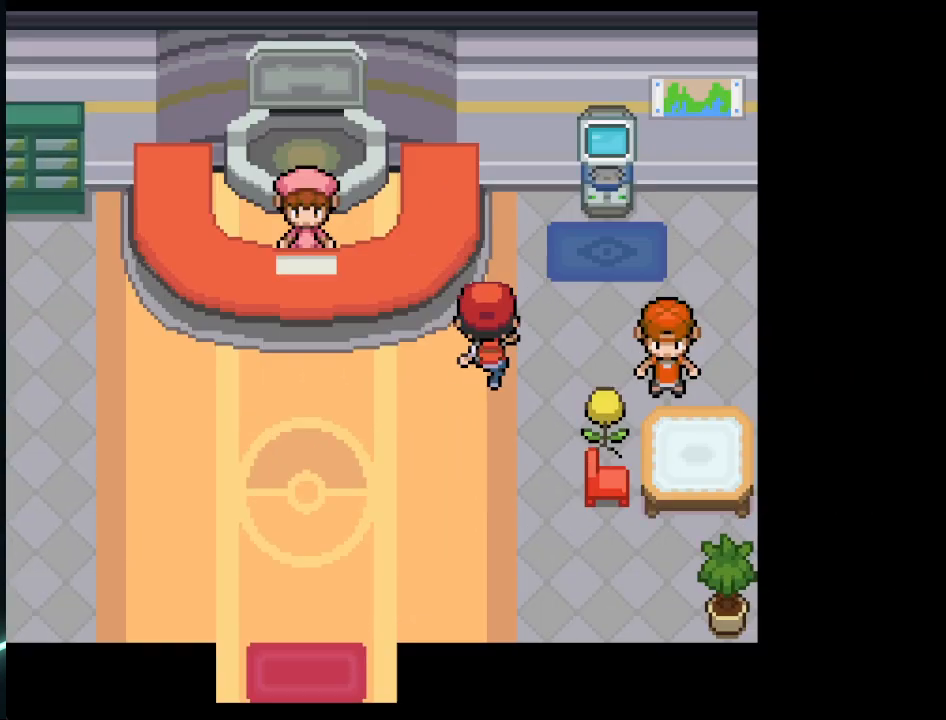
{"buttons": ["DPAD_UP"], "left_stick": "center", "right_stick": "center", "events": [[166, "DPAD_RIGHT", "down"], [166, "DPAD_UP", "up"], [250, "DPAD_RIGHT", "up"], [417, "DPAD_UP", "down"]]}
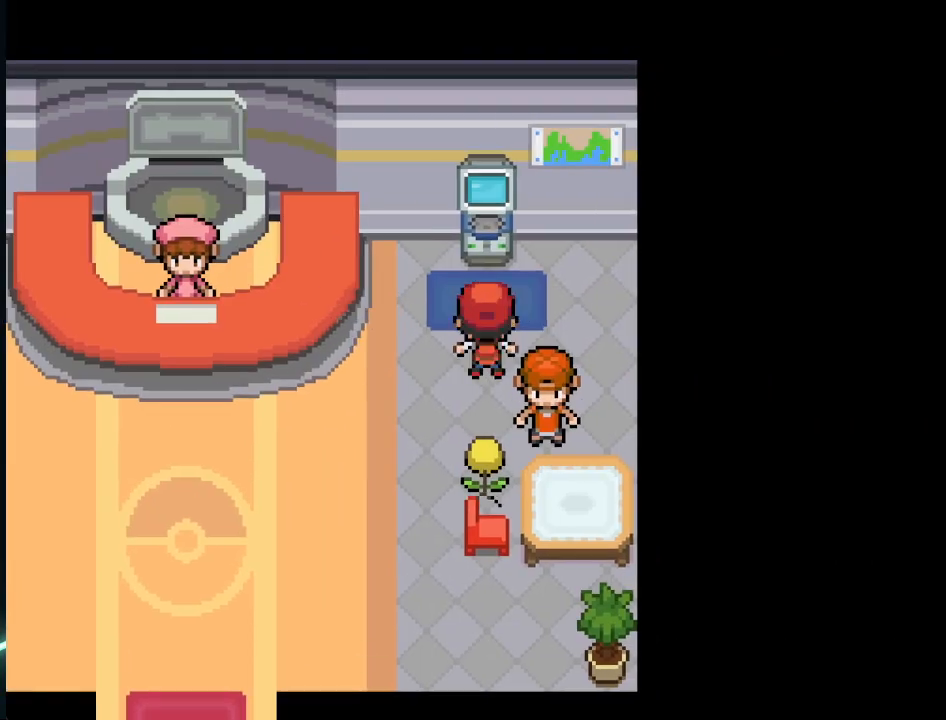
{"buttons": ["A"], "left_stick": "center", "right_stick": "center", "events": [[125, "A", "down"], [125, "DPAD_UP", "up"]]}
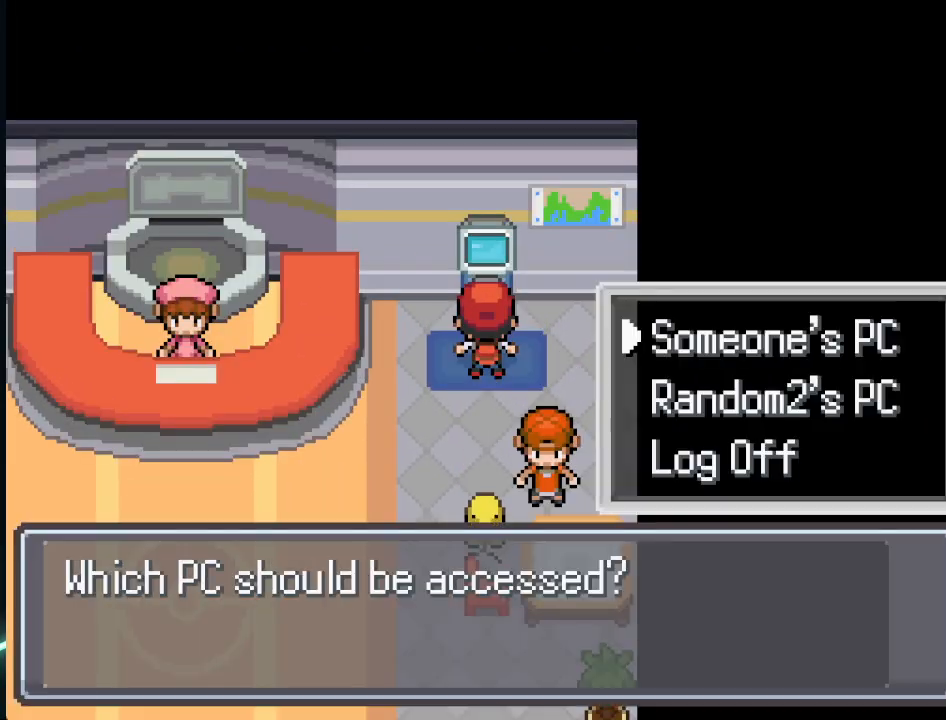
{"buttons": [], "left_stick": "center", "right_stick": "center", "events": [[41, "A", "up"], [375, "A", "down"], [458, "A", "up"], [458, "DPAD_UP", "down"], [500, "DPAD_UP", "up"]]}
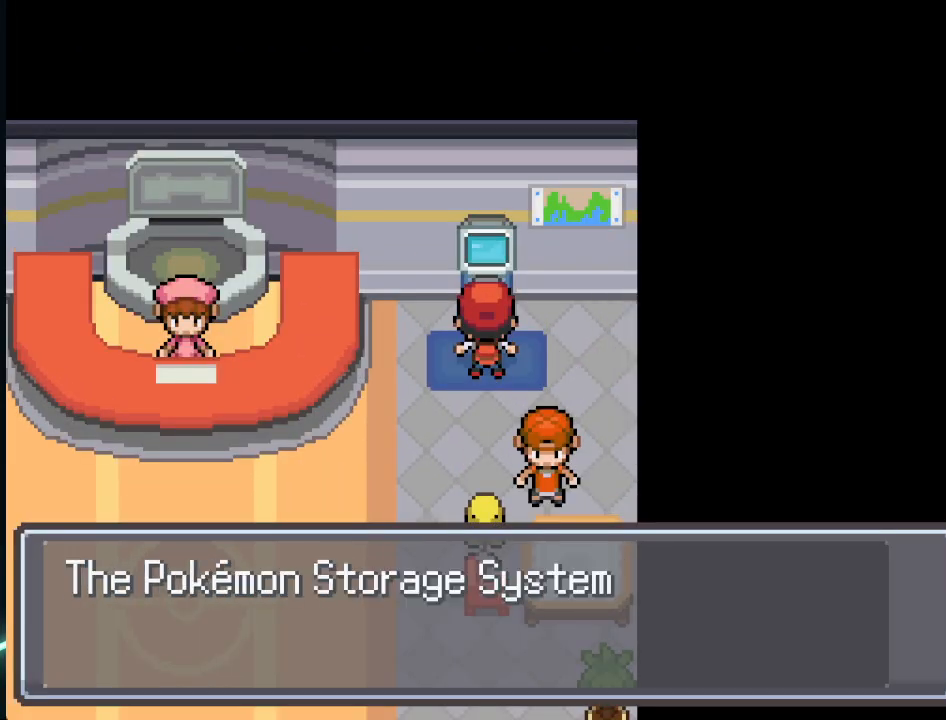
{"buttons": ["DPAD_UP"], "left_stick": "center", "right_stick": "center", "events": [[83, "A", "down"], [167, "A", "up"], [459, "DPAD_UP", "down"]]}